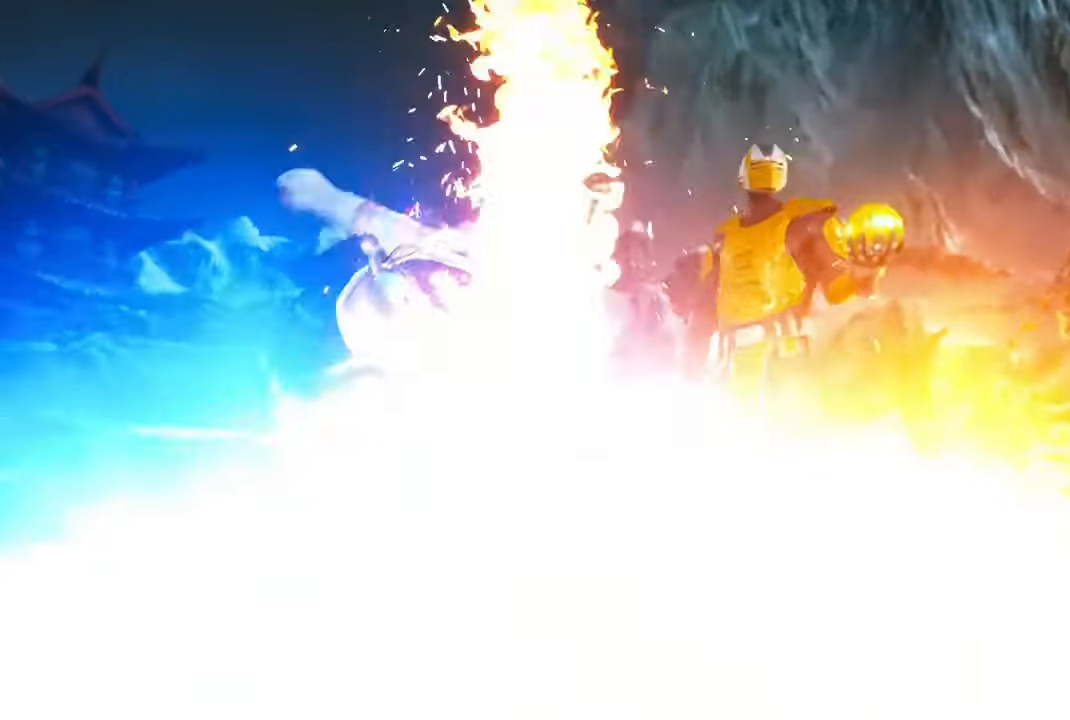
Gameplay with a controller (PlayStation layout); each line is a JSON object with the inputs held at the frame after it. "events" lists button and stick changes between this image and that frame as [ms after this image, input, new state], when the widget could be followed in between.
{"buttons": [], "left_stick": "center", "right_stick": "center", "events": []}
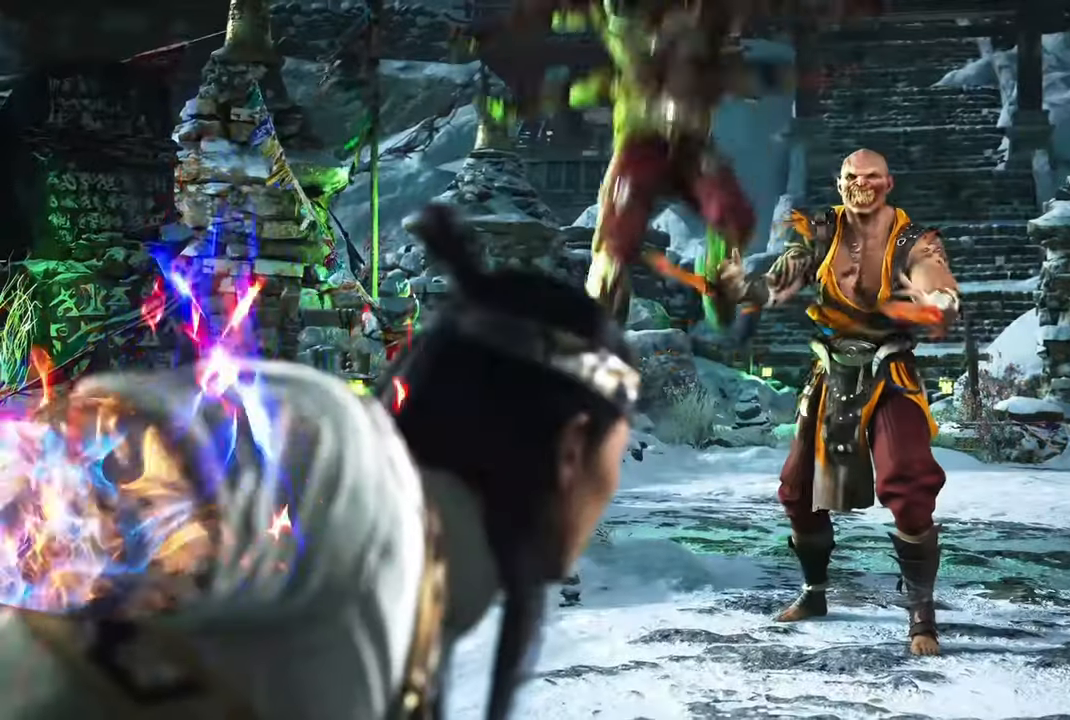
{"buttons": [], "left_stick": "center", "right_stick": "center", "events": []}
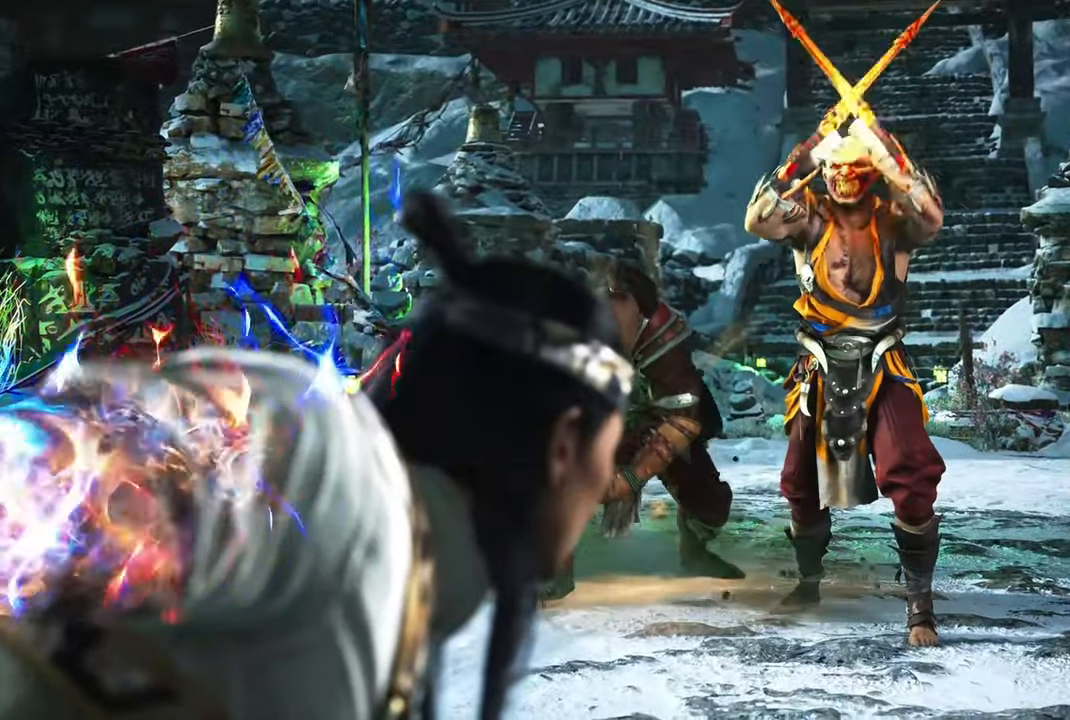
{"buttons": [], "left_stick": "center", "right_stick": "center", "events": []}
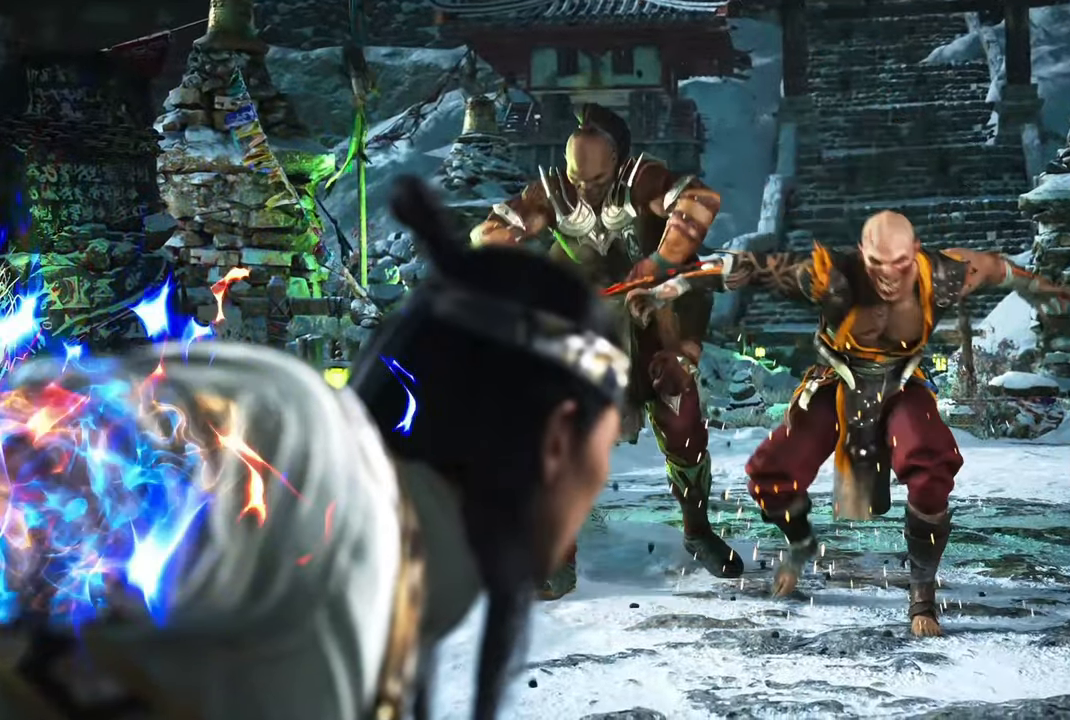
{"buttons": [], "left_stick": "center", "right_stick": "center", "events": []}
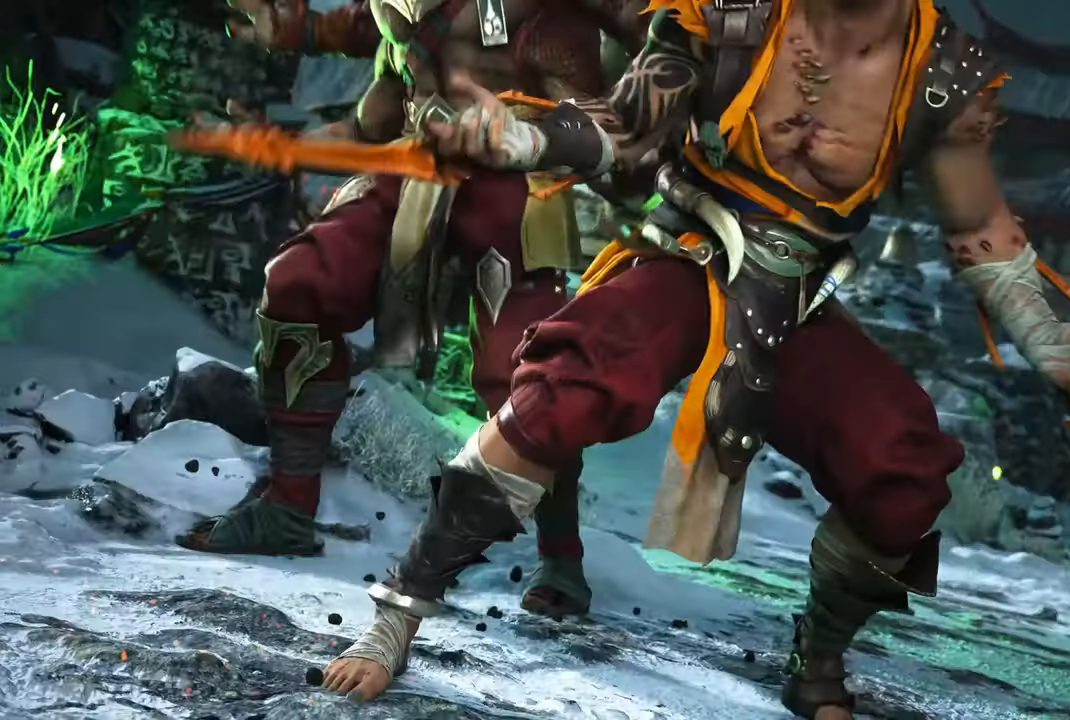
{"buttons": [], "left_stick": "center", "right_stick": "center", "events": [[133, "CROSS", "down"], [283, "CROSS", "up"]]}
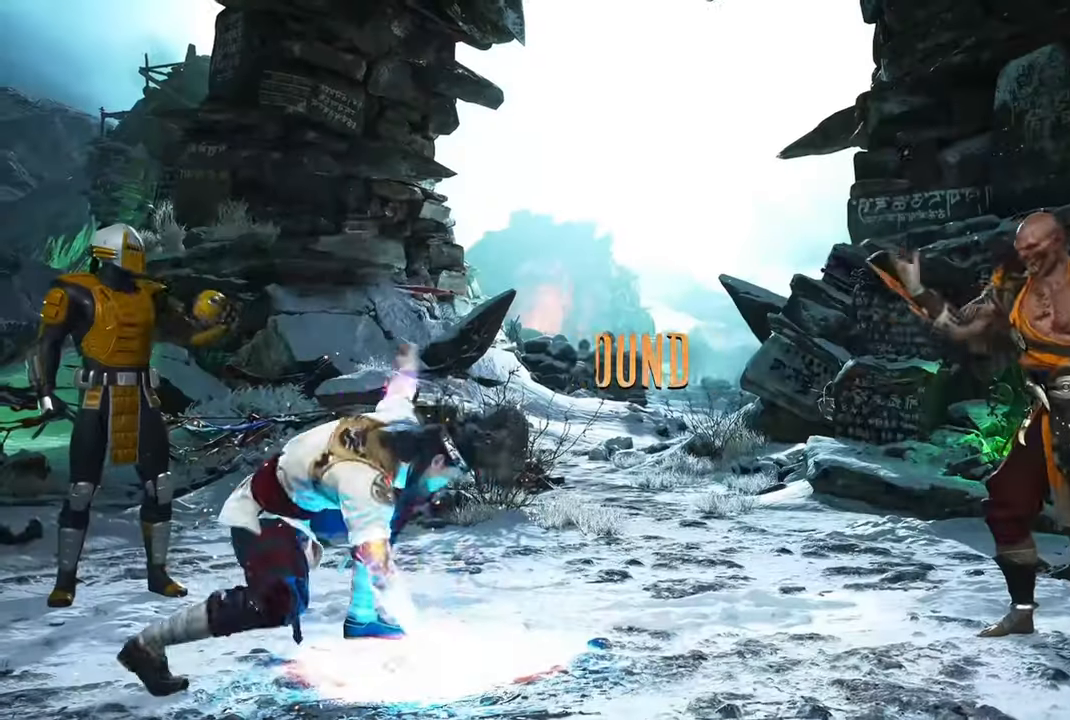
{"buttons": [], "left_stick": "center", "right_stick": "center", "events": []}
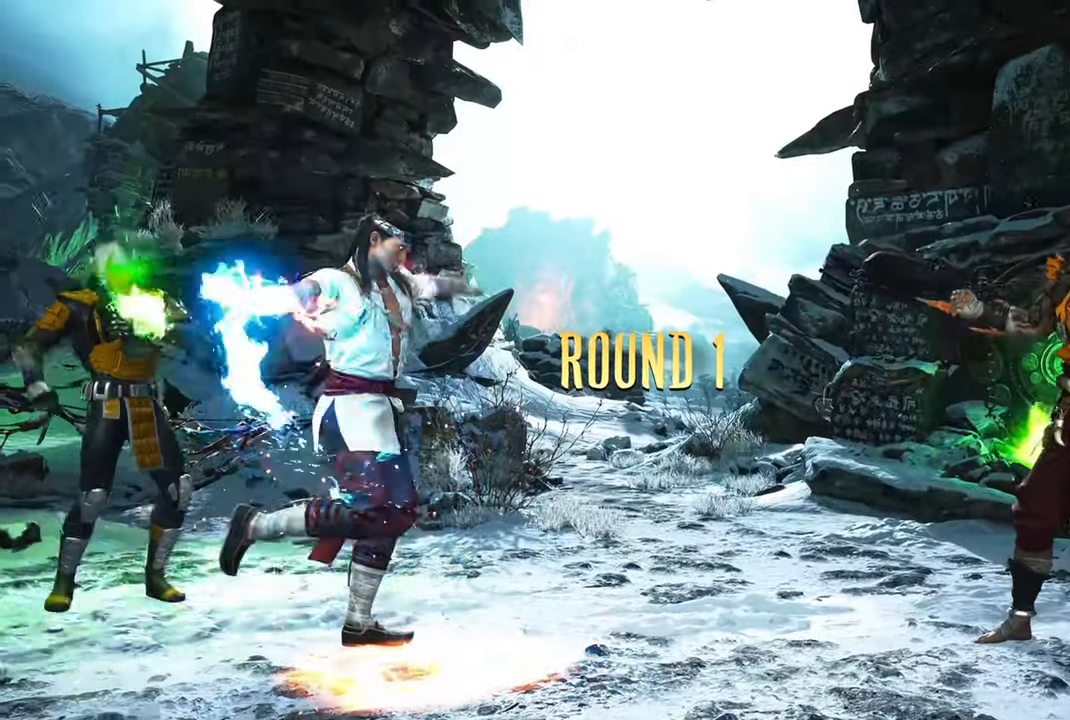
{"buttons": [], "left_stick": "center", "right_stick": "center", "events": []}
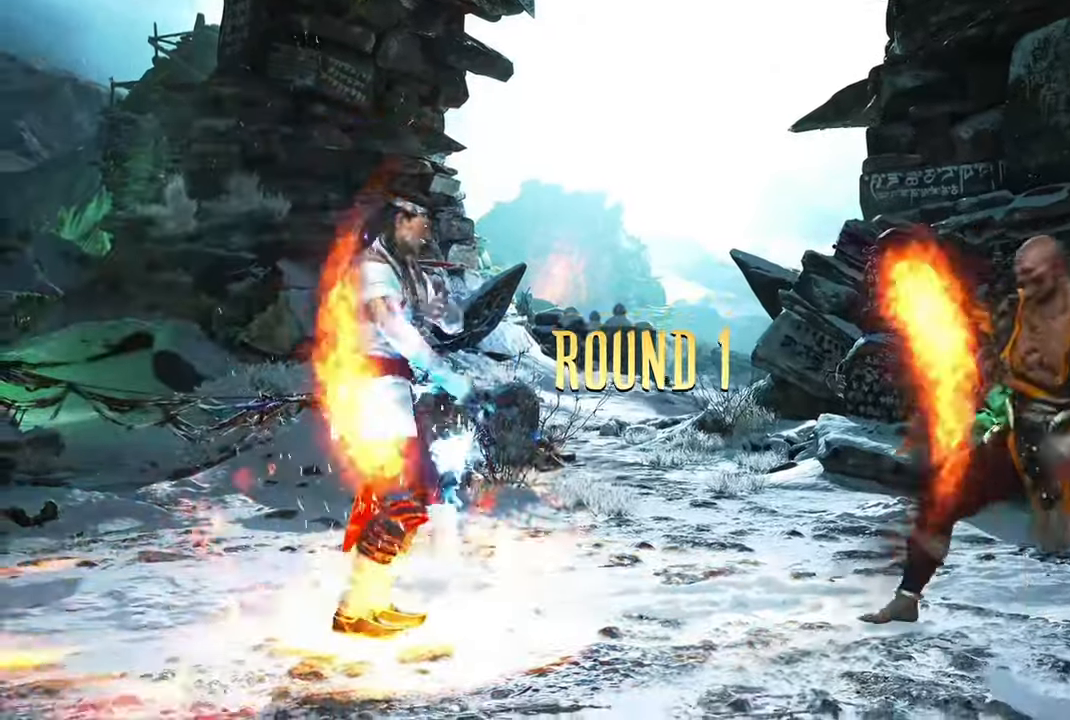
{"buttons": [], "left_stick": "left", "right_stick": "center", "events": [[350, "left_stick", "left"]]}
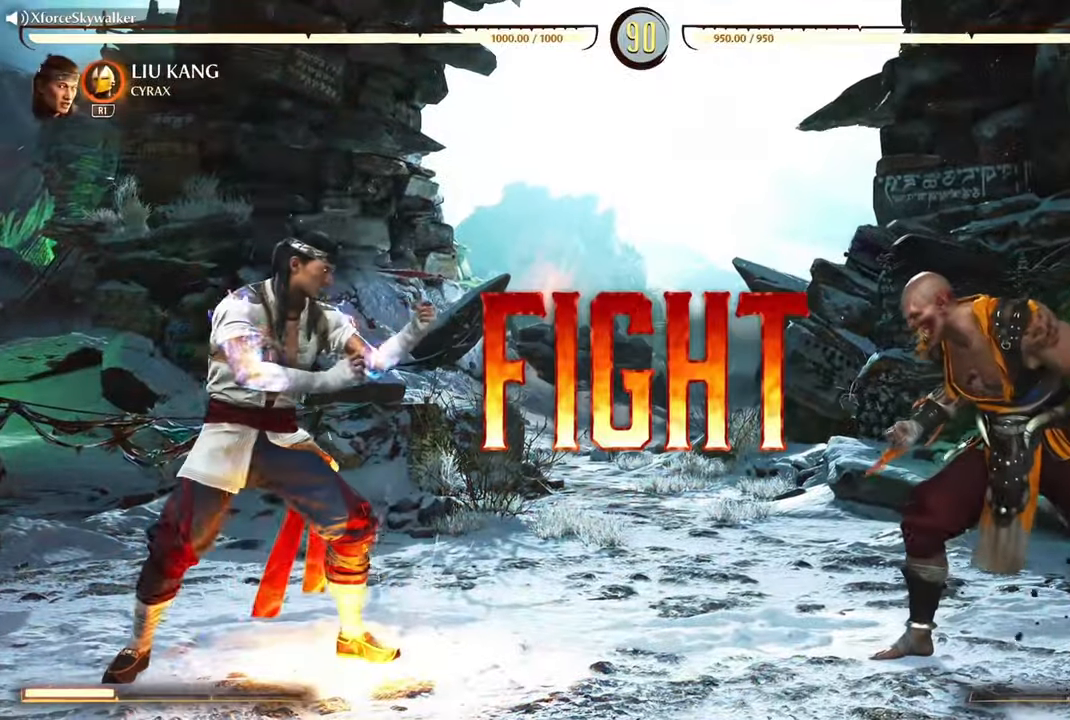
{"buttons": [], "left_stick": "left", "right_stick": "center", "events": []}
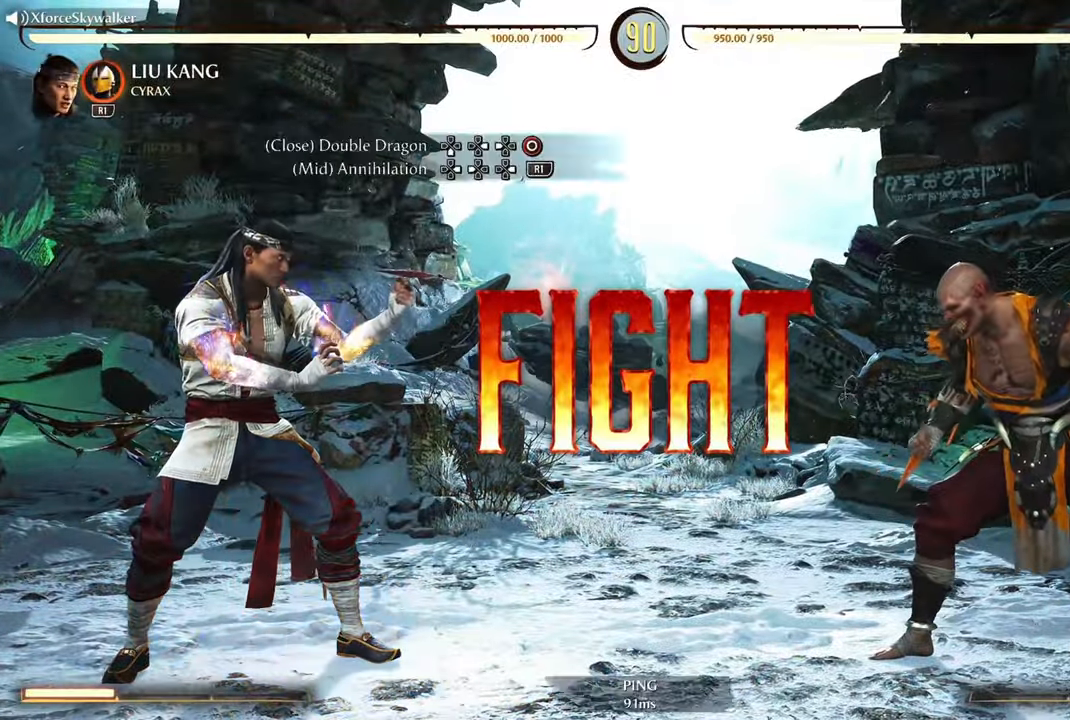
{"buttons": [], "left_stick": "center", "right_stick": "center", "events": [[367, "left_stick", "center"]]}
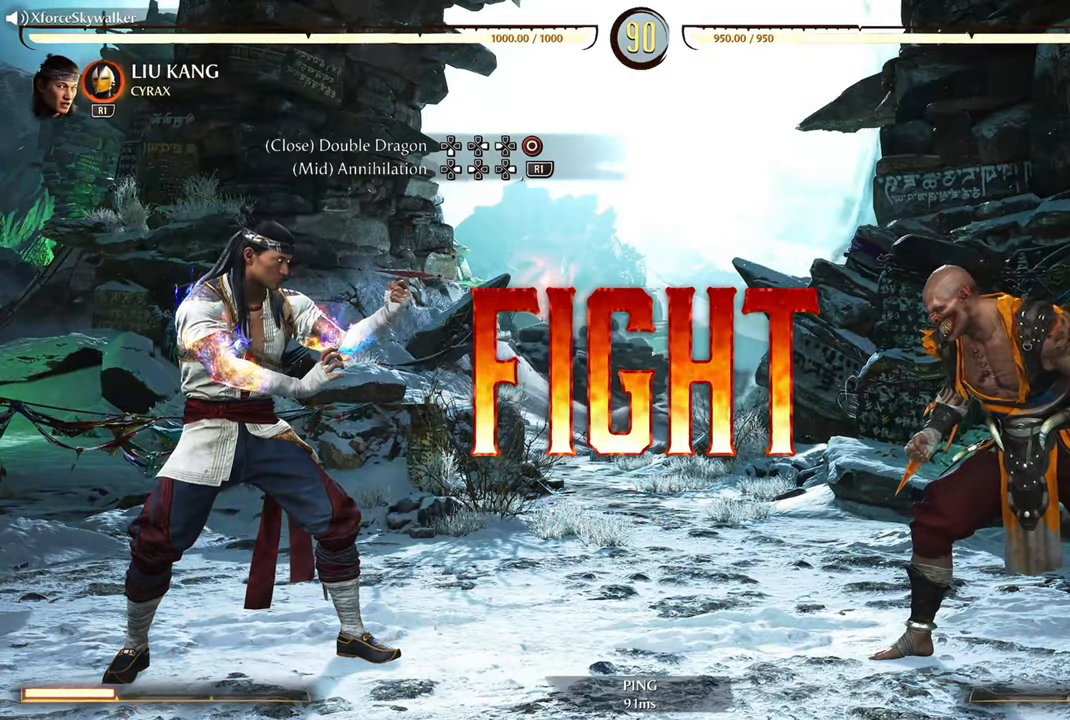
{"buttons": [], "left_stick": "left", "right_stick": "center", "events": [[167, "left_stick", "left"]]}
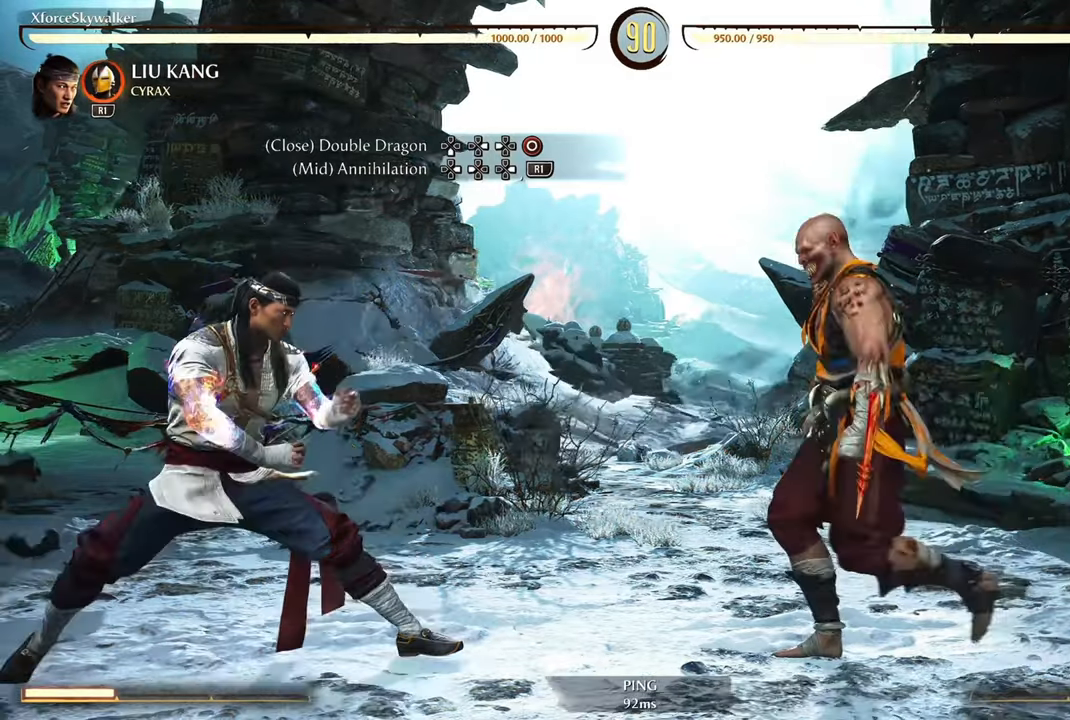
{"buttons": [], "left_stick": "left", "right_stick": "center", "events": []}
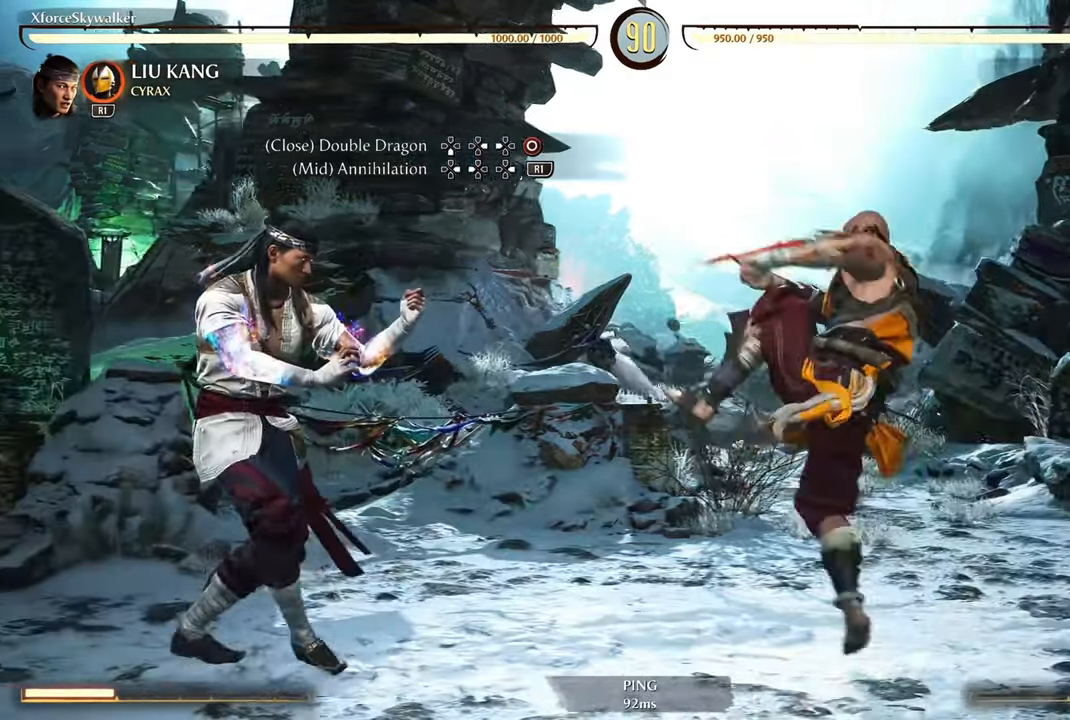
{"buttons": ["CIRCLE"], "left_stick": "left", "right_stick": "center", "events": [[100, "DPAD_LEFT", "down"], [167, "DPAD_LEFT", "up"], [217, "DPAD_RIGHT", "down"], [333, "CIRCLE", "down"], [350, "DPAD_RIGHT", "up"], [417, "CIRCLE", "up"], [500, "CIRCLE", "down"]]}
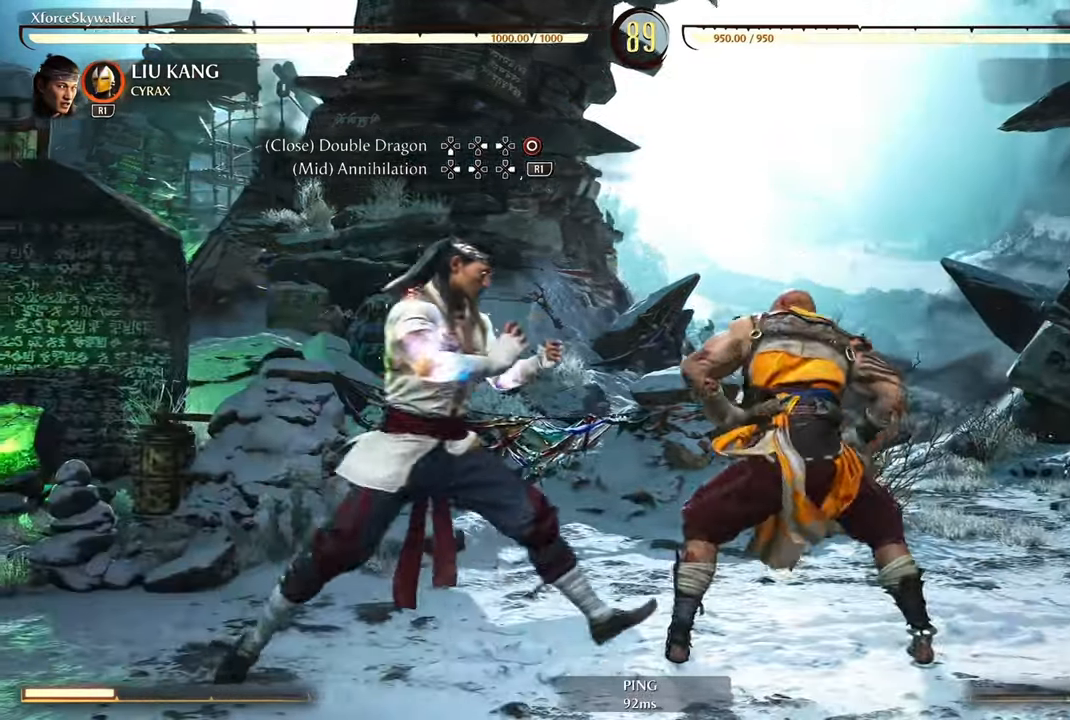
{"buttons": [], "left_stick": "left", "right_stick": "center", "events": [[83, "CIRCLE", "up"], [150, "CIRCLE", "down"], [267, "CIRCLE", "up"], [350, "CIRCLE", "down"], [467, "CIRCLE", "up"]]}
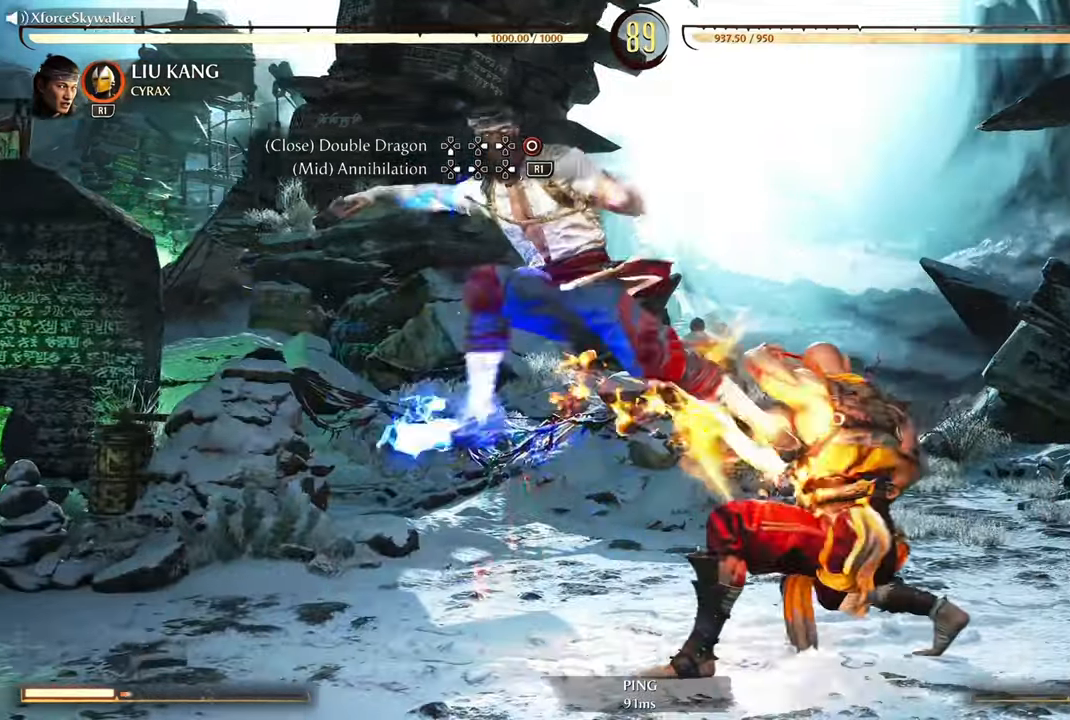
{"buttons": ["CIRCLE"], "left_stick": "left", "right_stick": "center", "events": [[67, "CIRCLE", "down"], [167, "CIRCLE", "up"], [267, "CIRCLE", "down"], [367, "CIRCLE", "up"], [450, "CIRCLE", "down"]]}
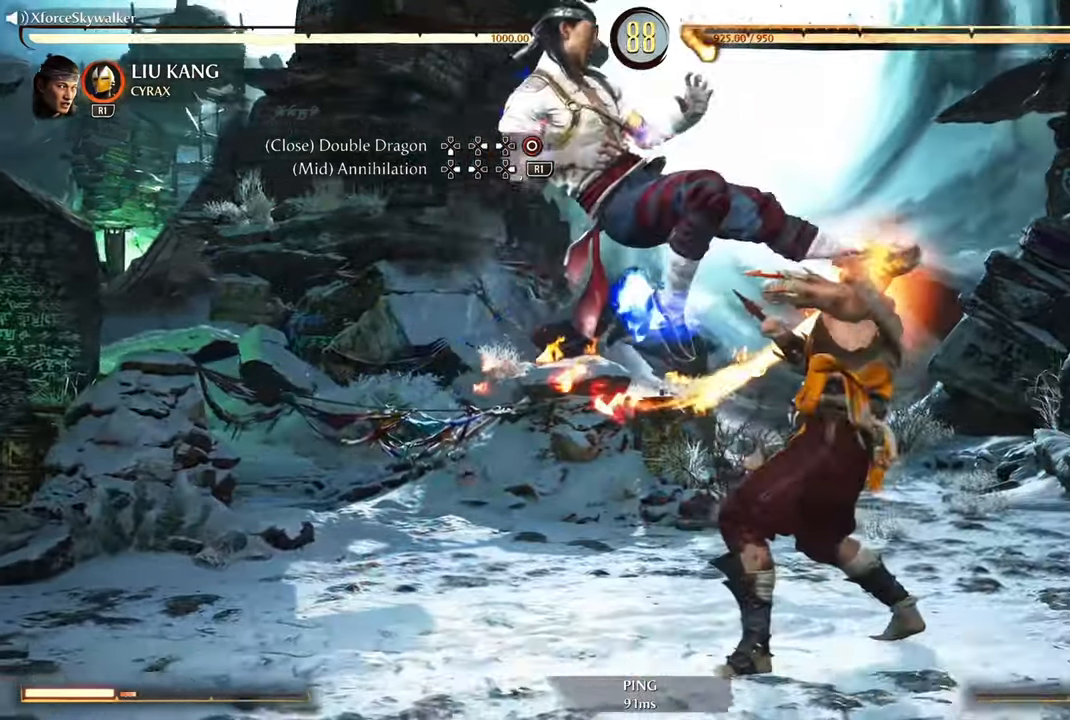
{"buttons": [], "left_stick": "left", "right_stick": "center", "events": [[50, "CIRCLE", "up"], [150, "CIRCLE", "down"], [250, "CIRCLE", "up"], [350, "CIRCLE", "down"], [450, "CIRCLE", "up"]]}
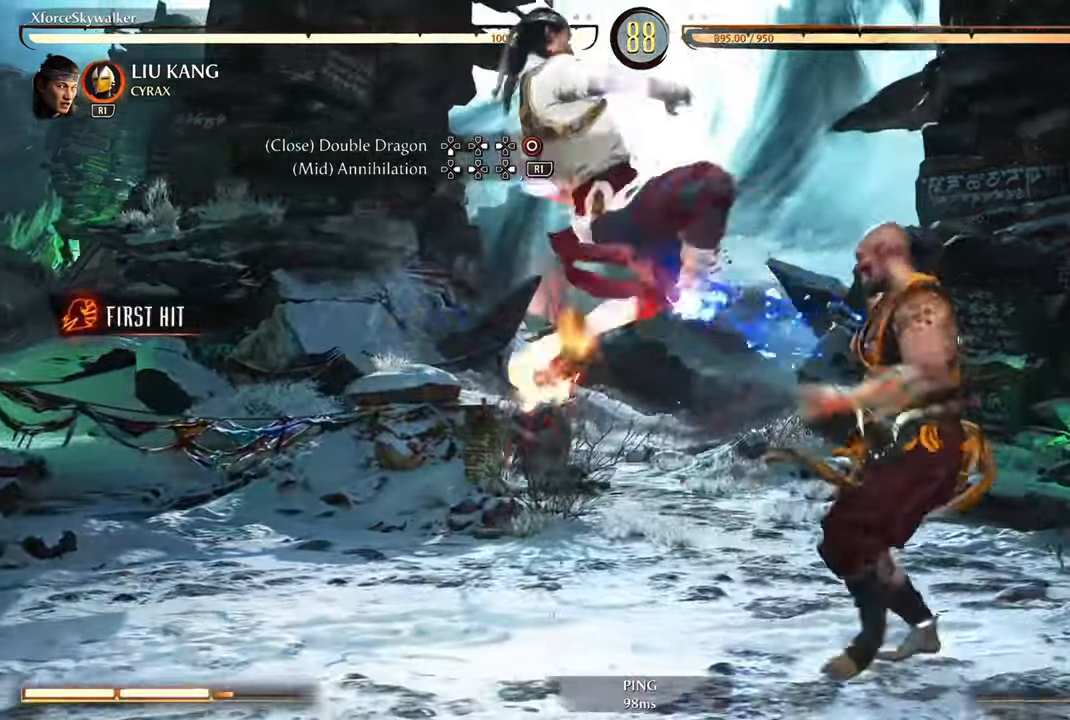
{"buttons": ["CIRCLE"], "left_stick": "left", "right_stick": "center", "events": [[50, "CIRCLE", "down"], [167, "CIRCLE", "up"], [250, "CIRCLE", "down"], [350, "CIRCLE", "up"], [450, "CIRCLE", "down"]]}
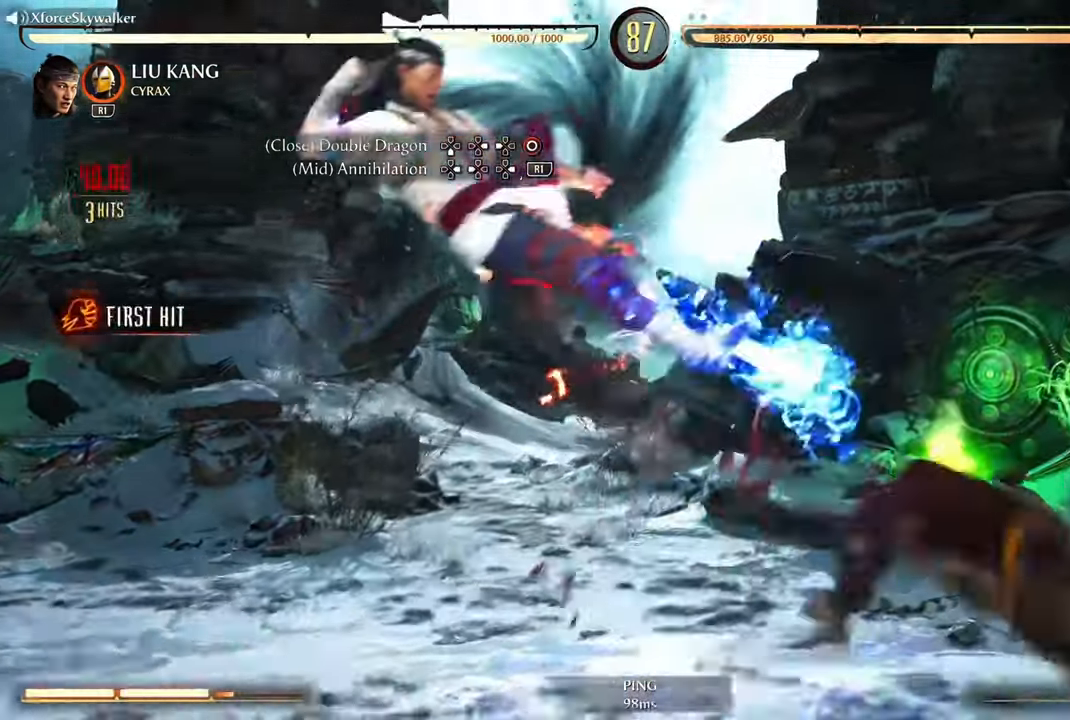
{"buttons": [], "left_stick": "left", "right_stick": "center", "events": [[50, "CIRCLE", "up"], [150, "CIRCLE", "down"], [250, "CIRCLE", "up"]]}
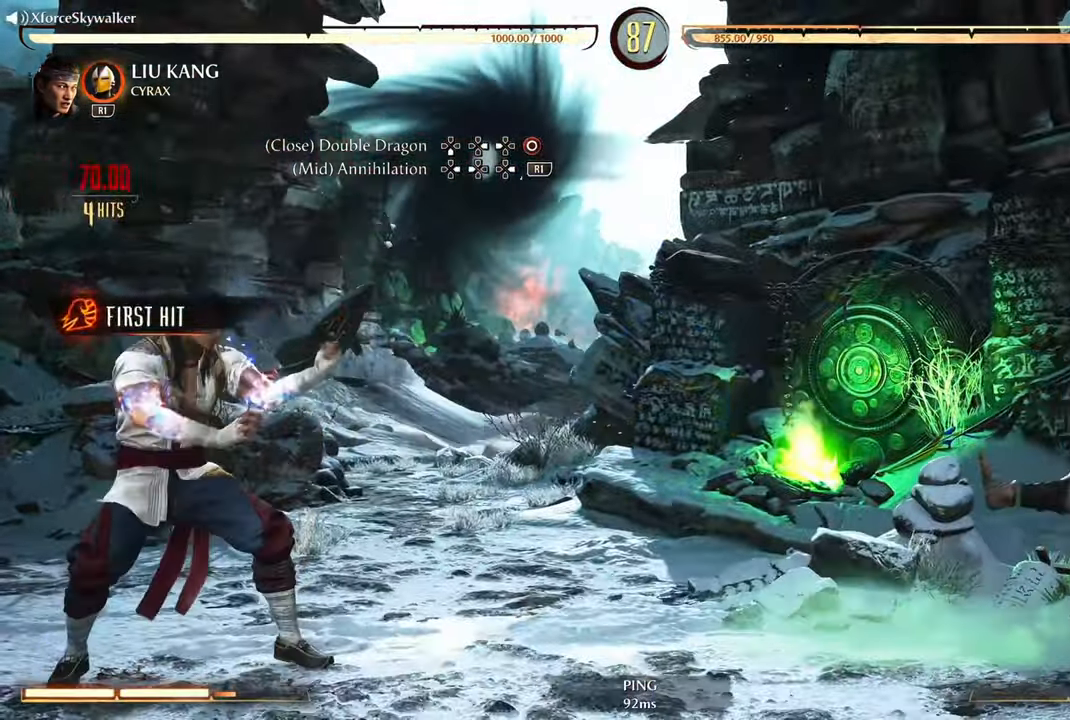
{"buttons": ["CIRCLE"], "left_stick": "left", "right_stick": "center", "events": [[33, "DPAD_LEFT", "down"], [117, "DPAD_LEFT", "up"], [167, "DPAD_RIGHT", "down"], [283, "CIRCLE", "down"], [317, "DPAD_RIGHT", "up"], [400, "CIRCLE", "up"], [500, "CIRCLE", "down"]]}
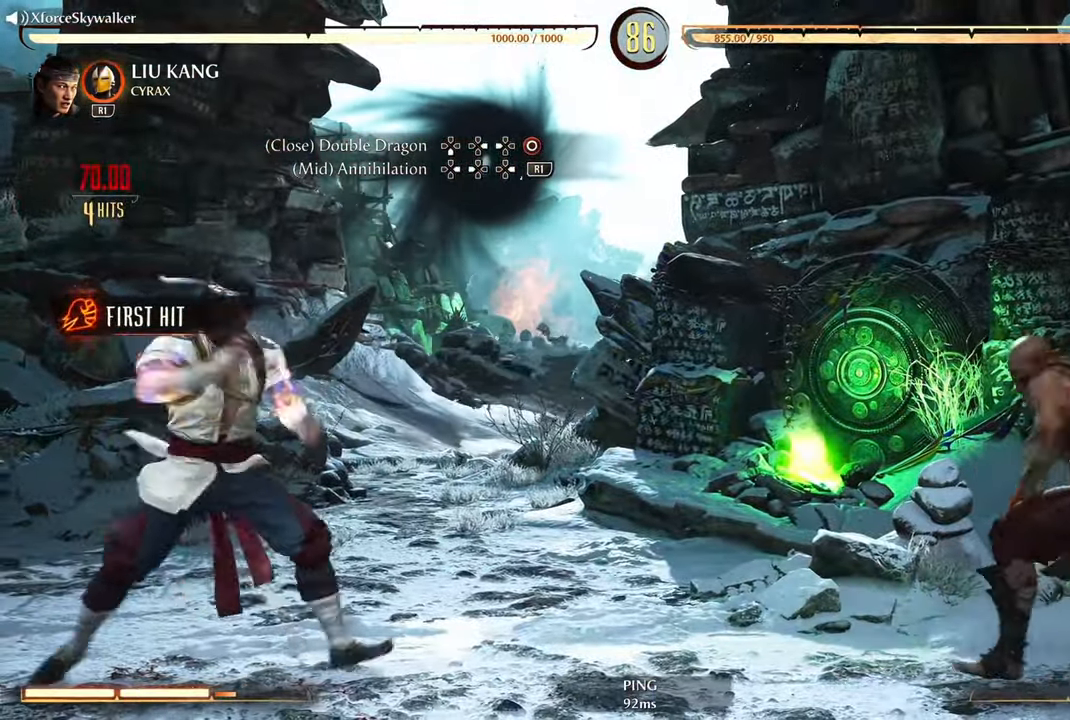
{"buttons": ["CIRCLE"], "left_stick": "center", "right_stick": "center"}
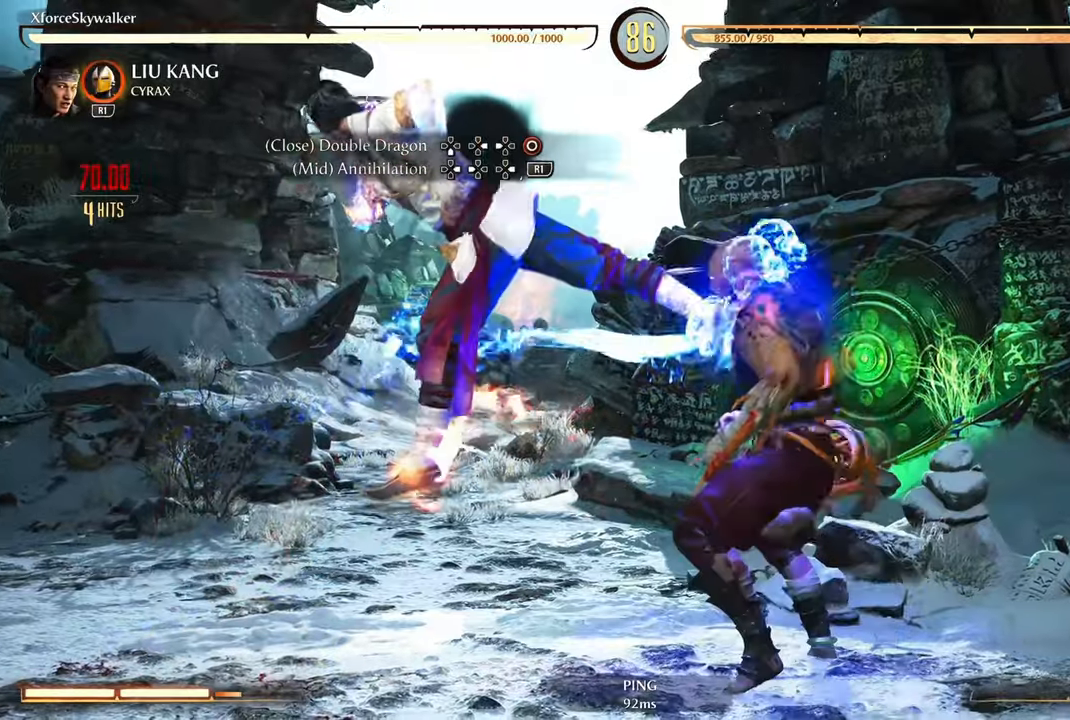
{"buttons": [], "left_stick": "center", "right_stick": "center", "events": [[34, "CIRCLE", "up"], [134, "CIRCLE", "down"], [250, "CIRCLE", "up"], [334, "CIRCLE", "down"], [450, "CIRCLE", "up"]]}
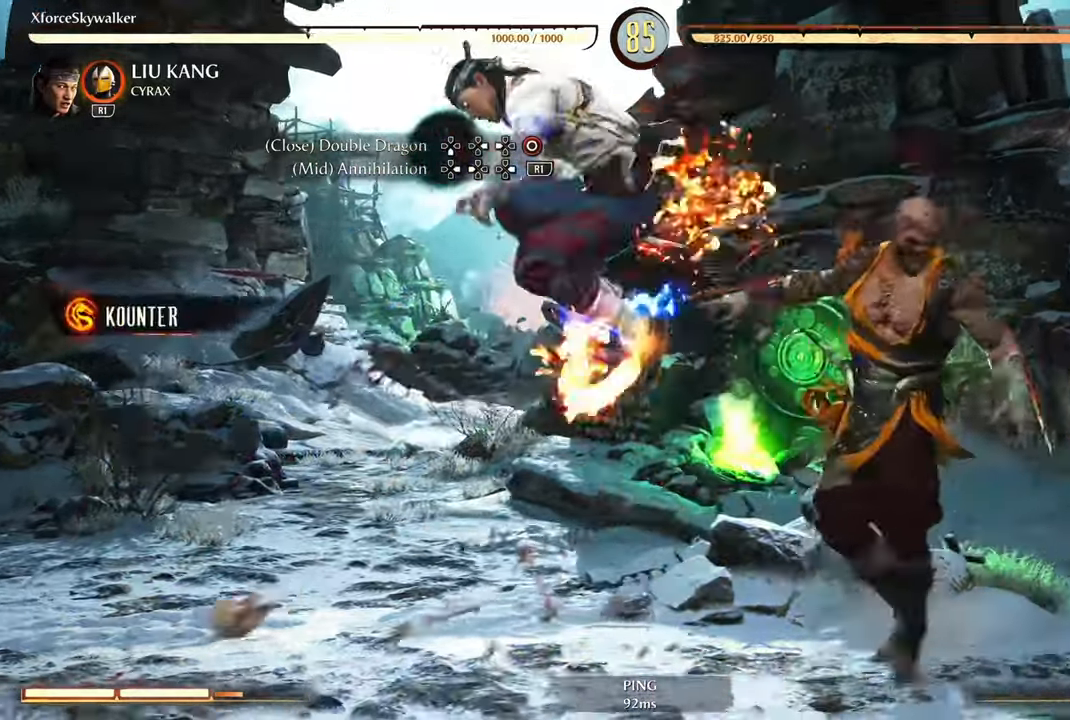
{"buttons": ["CIRCLE"], "left_stick": "center", "right_stick": "center", "events": [[50, "CIRCLE", "down"], [167, "CIRCLE", "up"], [267, "CIRCLE", "down"], [400, "CIRCLE", "up"], [484, "CIRCLE", "down"]]}
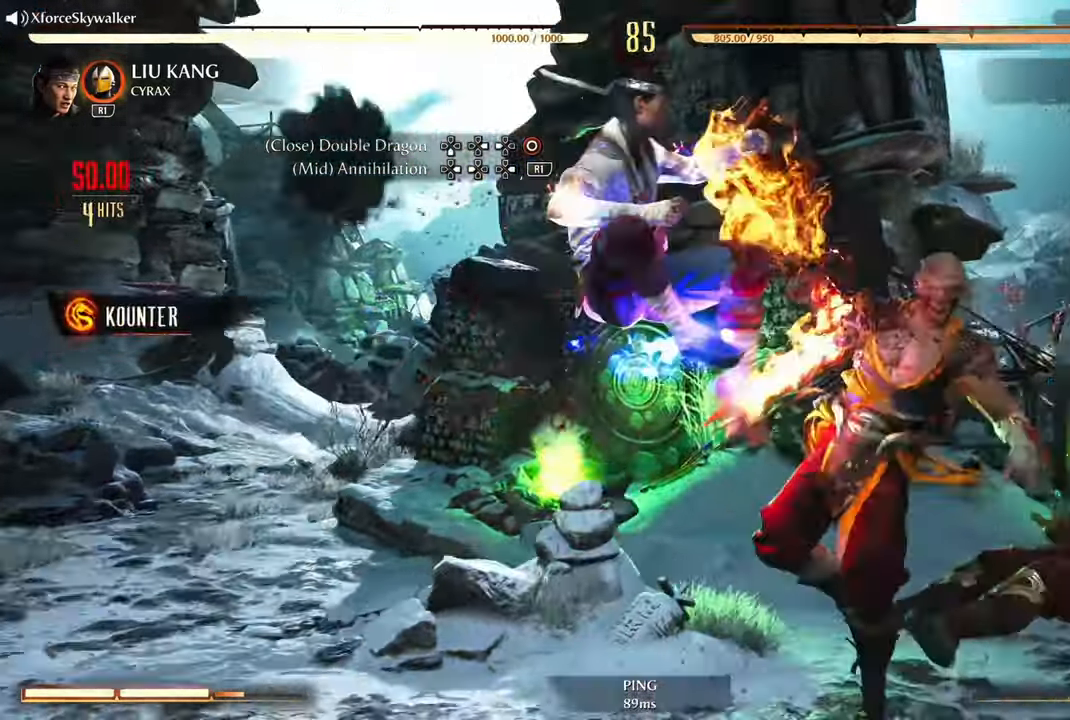
{"buttons": ["CIRCLE"], "left_stick": "center", "right_stick": "center", "events": [[100, "CIRCLE", "up"], [200, "CIRCLE", "down"], [300, "CIRCLE", "up"], [434, "CIRCLE", "down"]]}
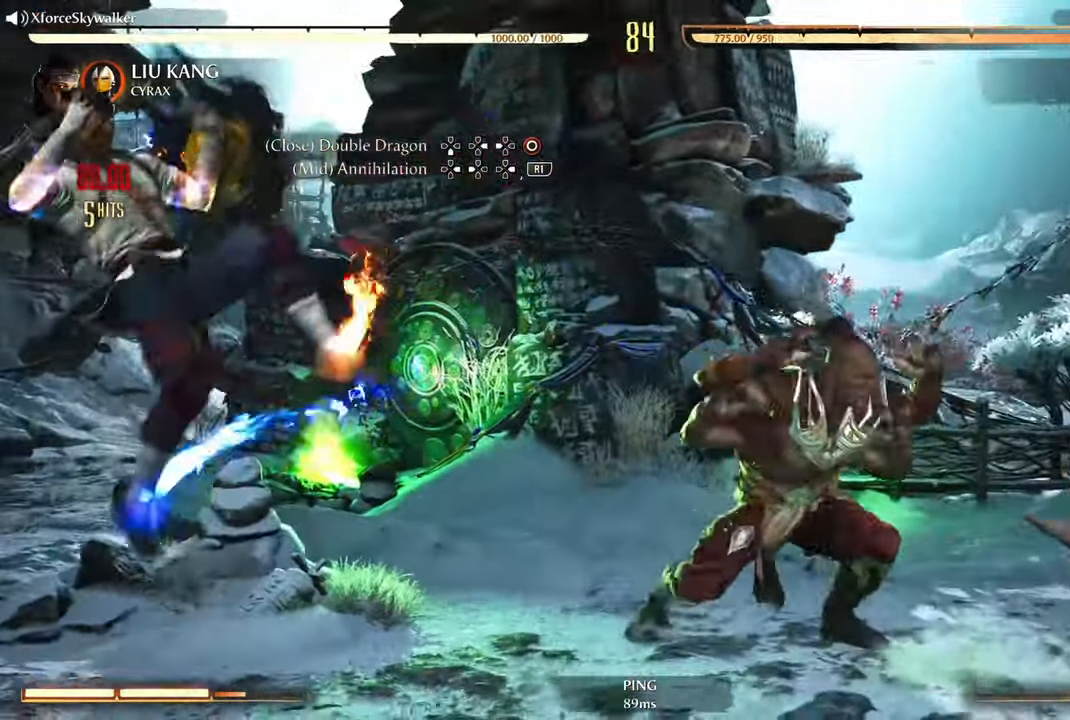
{"buttons": ["DPAD_RIGHT"], "left_stick": "center", "right_stick": "center", "events": [[50, "CIRCLE", "up"], [350, "DPAD_LEFT", "down"], [434, "DPAD_LEFT", "up"], [500, "DPAD_RIGHT", "down"]]}
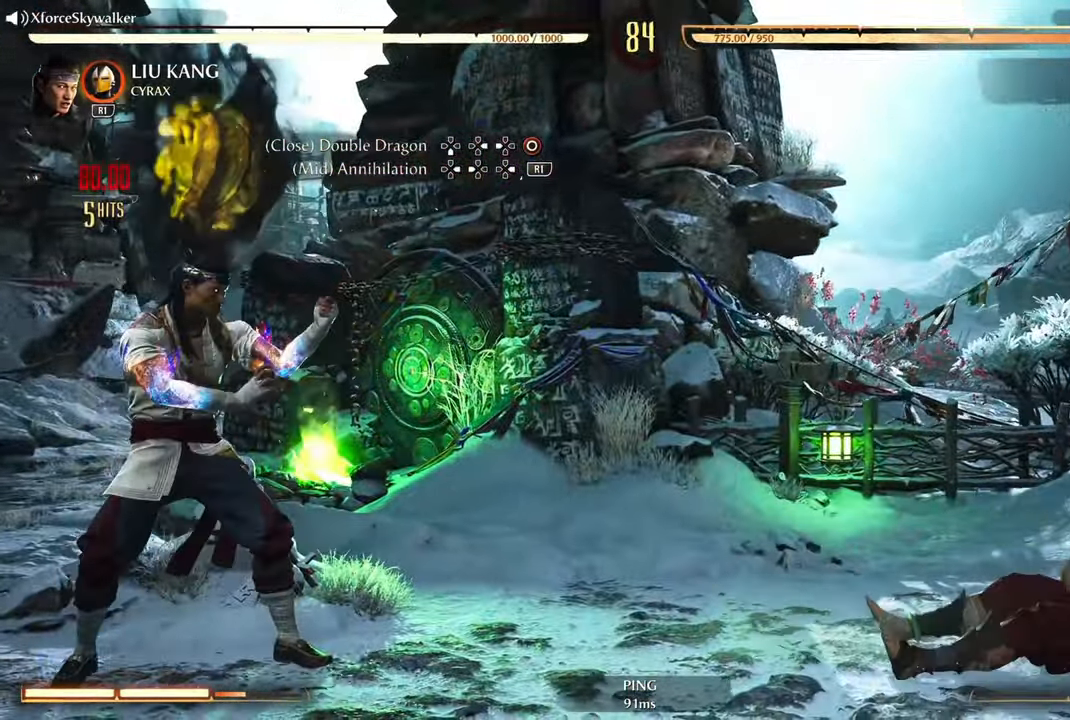
{"buttons": [], "left_stick": "center", "right_stick": "center", "events": [[100, "CIRCLE", "down"], [150, "DPAD_RIGHT", "up"], [200, "CIRCLE", "up"], [300, "CIRCLE", "down"], [417, "CIRCLE", "up"]]}
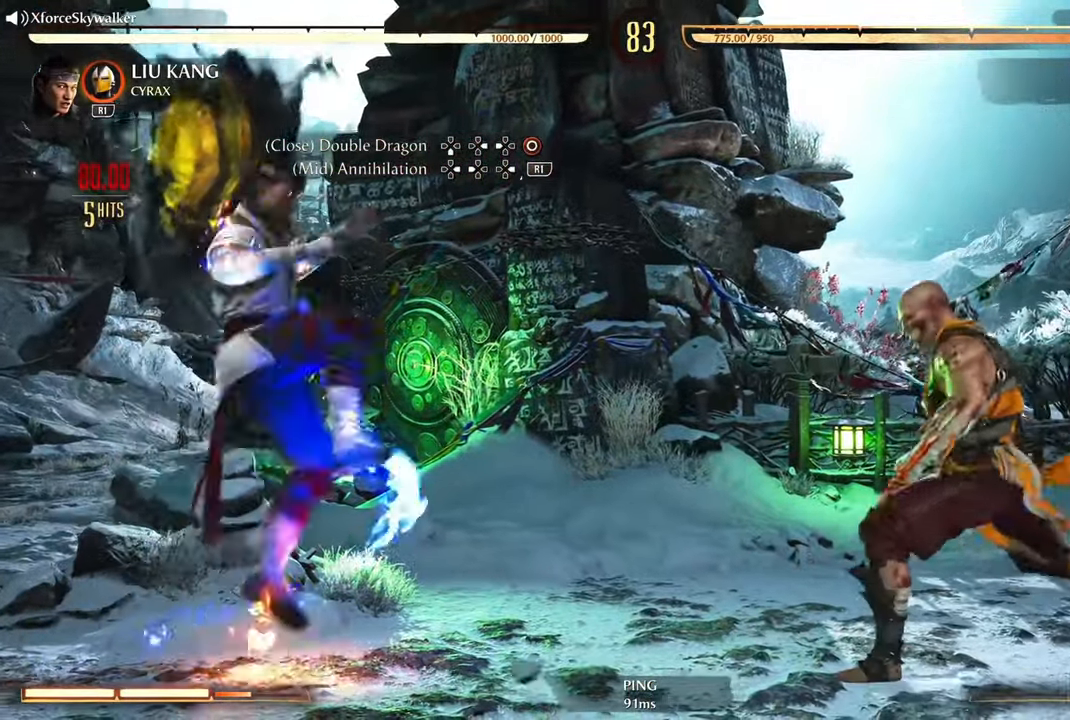
{"buttons": ["CIRCLE"], "left_stick": "center", "right_stick": "center", "events": [[34, "CIRCLE", "down"], [134, "CIRCLE", "up"], [250, "CIRCLE", "down"], [367, "CIRCLE", "up"], [484, "CIRCLE", "down"]]}
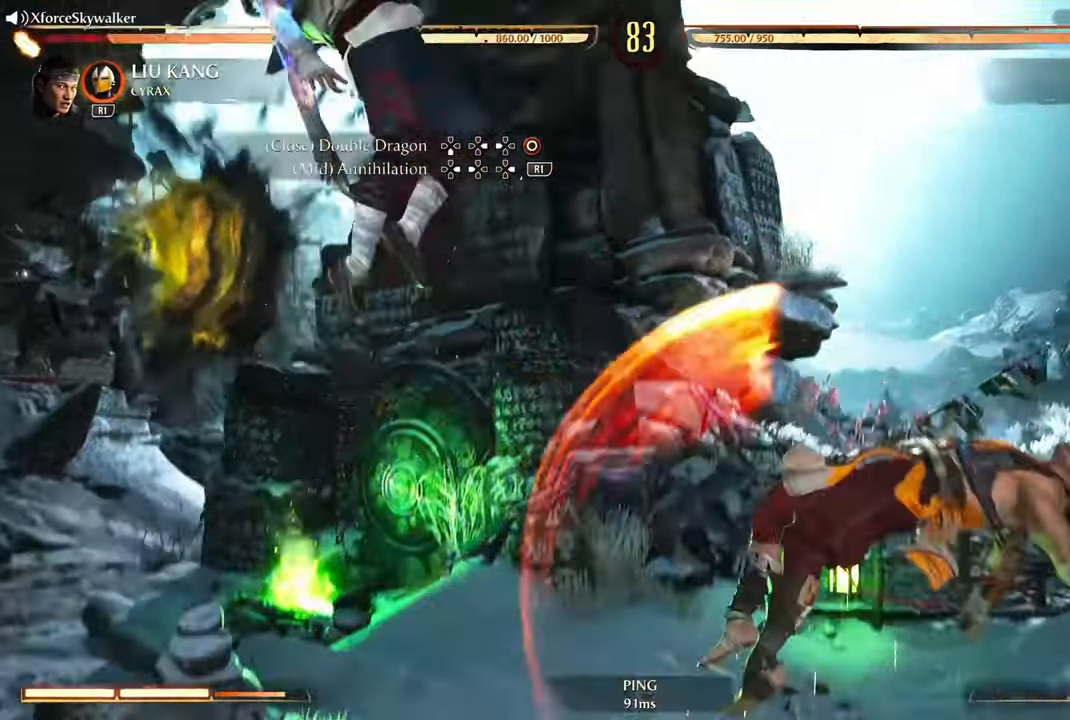
{"buttons": [], "left_stick": "center", "right_stick": "center", "events": [[100, "CIRCLE", "up"]]}
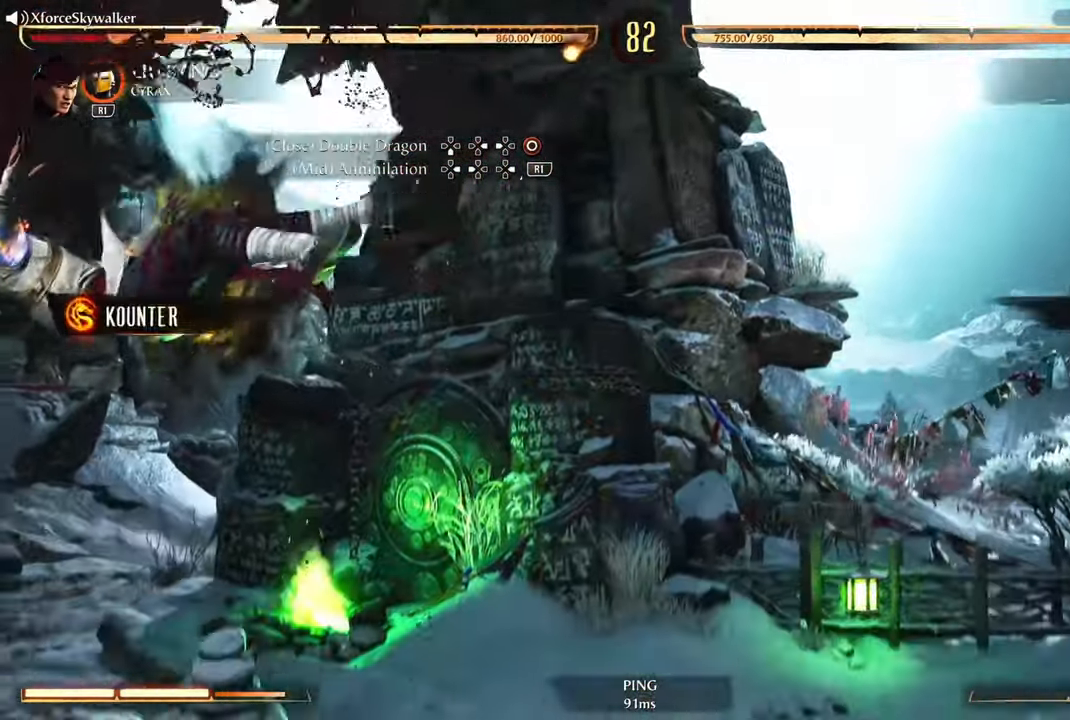
{"buttons": [], "left_stick": "center", "right_stick": "center", "events": [[367, "DPAD_RIGHT", "down"], [400, "DPAD_RIGHT", "up"]]}